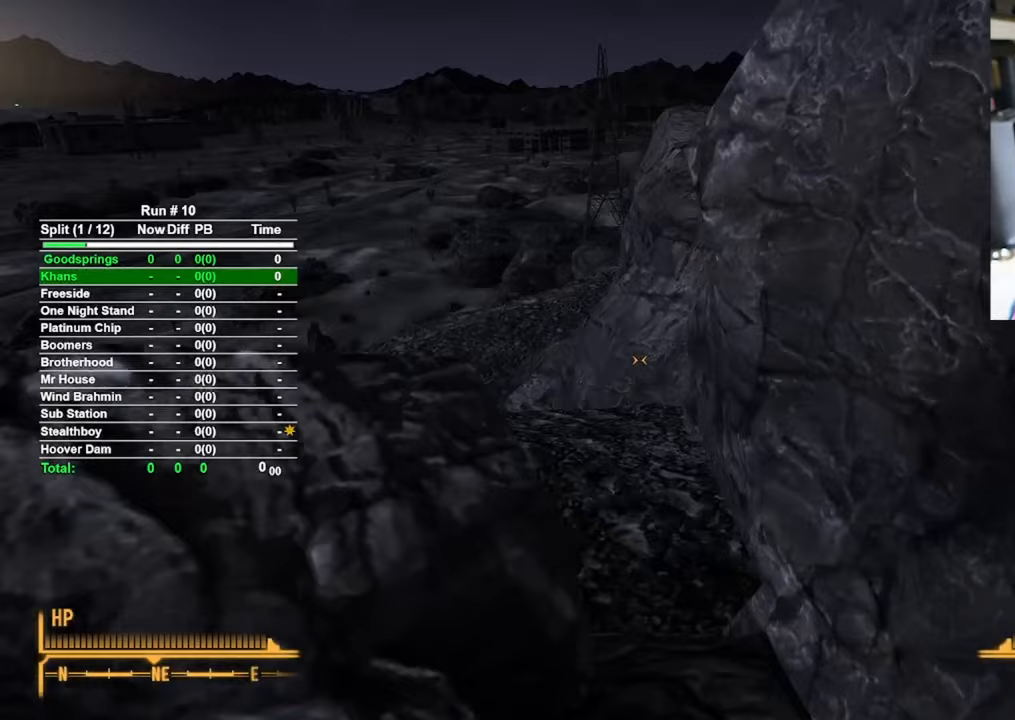
Gameplay with keyboard and mouse; each line is a JSON object with the keys and mouse buttons held at the frame after it. "events" lists presses ("down") and releases ("up") of "1", "2", "3", "4", "5", "a", "alt", "b", "c", "ctrl", "d", "e", "f", "g", "q", "r", "s", "shift", "space", "t", "tab", "tilde", "v", "w", "x", "z", "mouse_left", "mouse_wheel", "mouse_right", "mouse_mb4" and "mouse_mb5" between this image and that frame as [ms after this image, input, new state], when the widget could be followed in between. "mouse_left", "mouse_wheel", "mouse_right", "mouse_mb4", "mouse_mb5" = the "left", "wheel", "right", "mb4", "mb5" buttons of the "mouse" list. No other keys are recorded. "wheel" means that the mouse wheel is clicked or scrolled. Mouse movement is not recorded.
{"keys": ["w"], "mouse": [], "events": []}
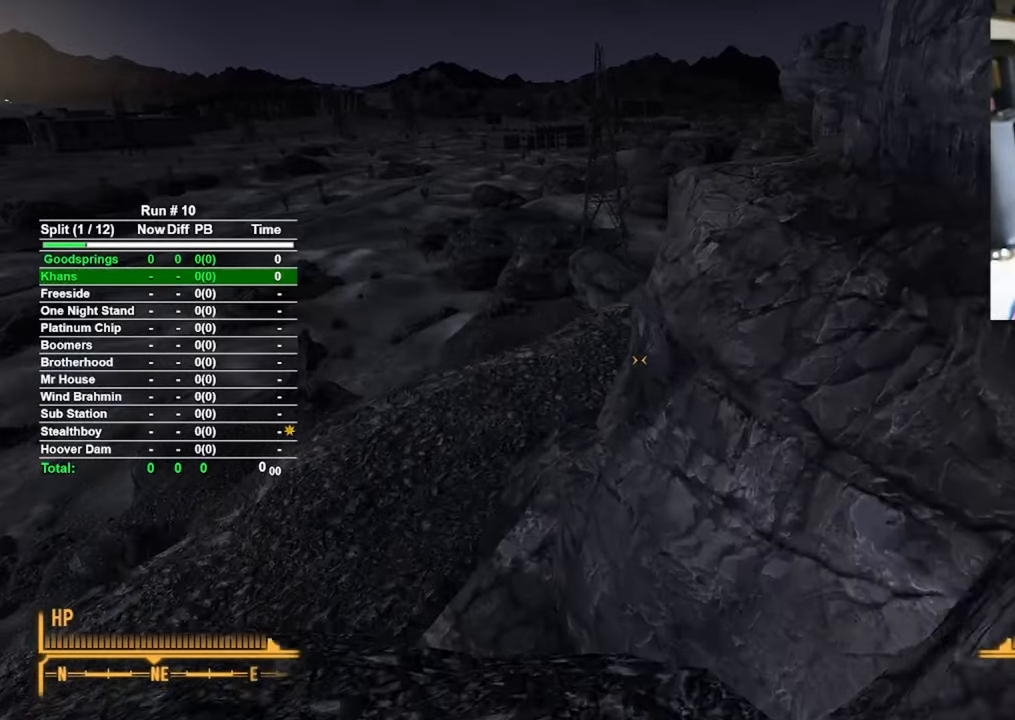
{"keys": ["d", "w"], "mouse": [], "events": [[317, "d", "down"]]}
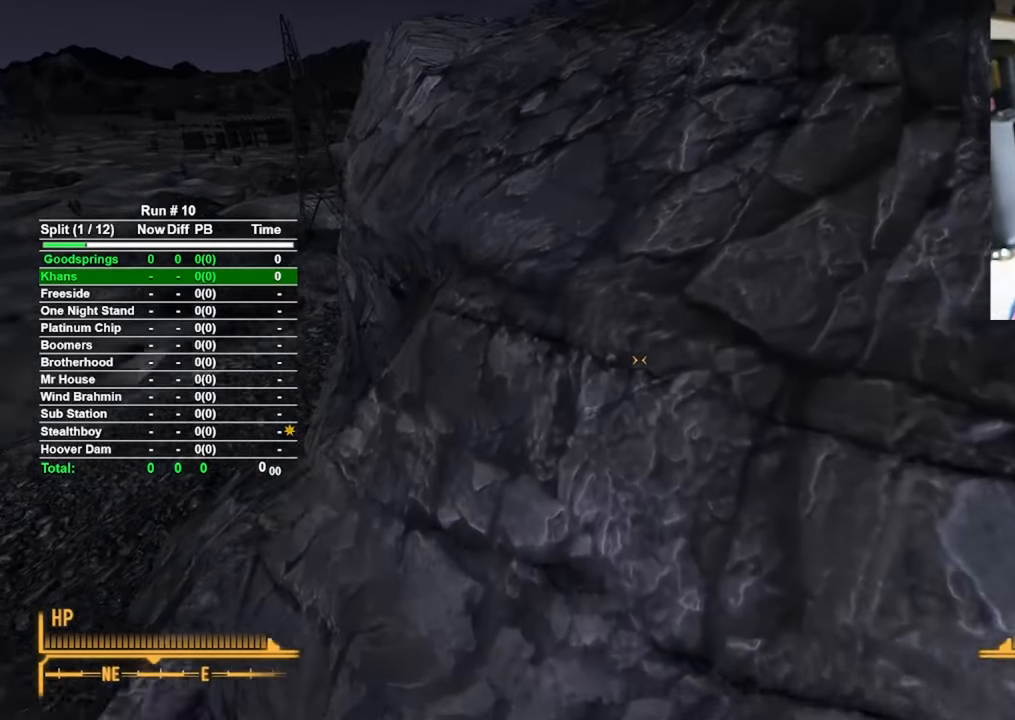
{"keys": ["w"], "mouse": [], "events": [[250, "d", "up"]]}
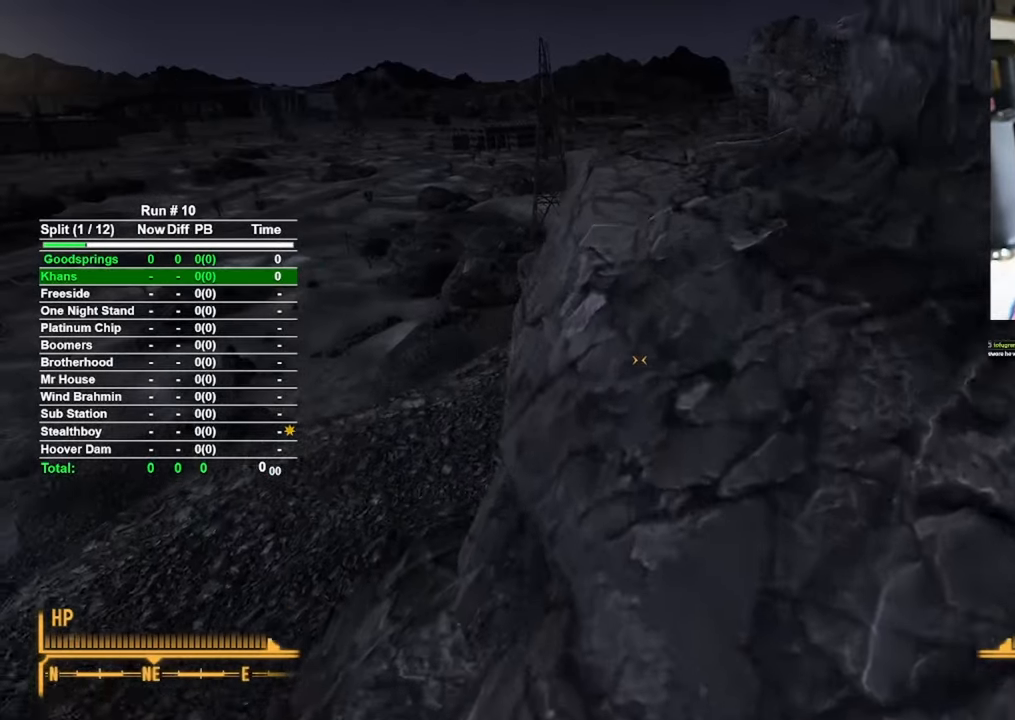
{"keys": ["w"], "mouse": [], "events": []}
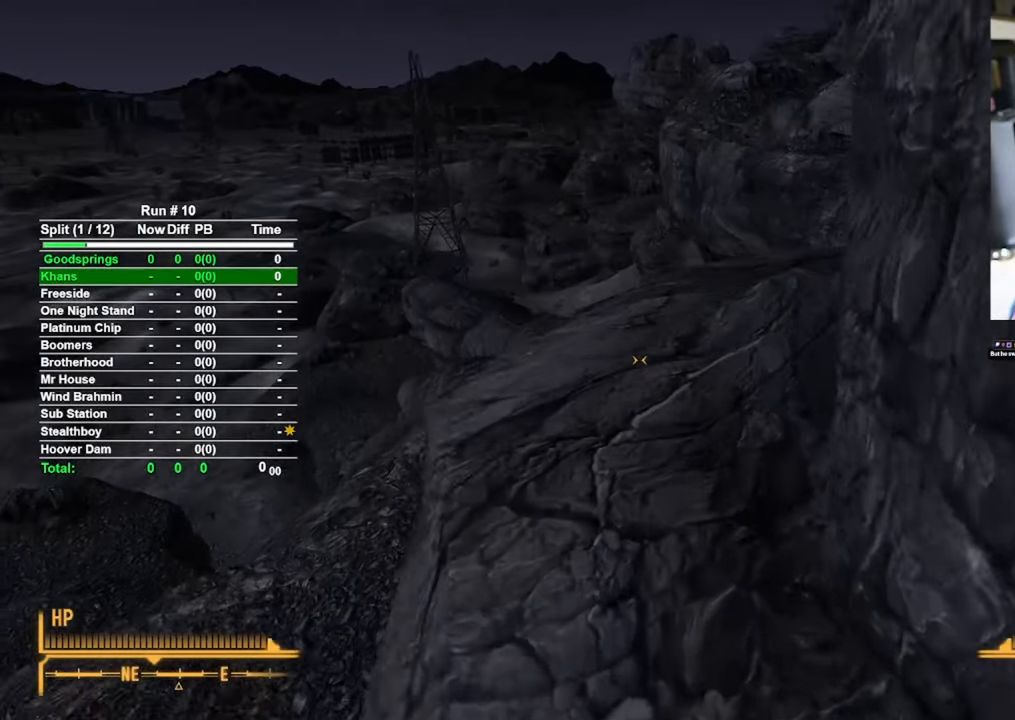
{"keys": ["w"], "mouse": [], "events": []}
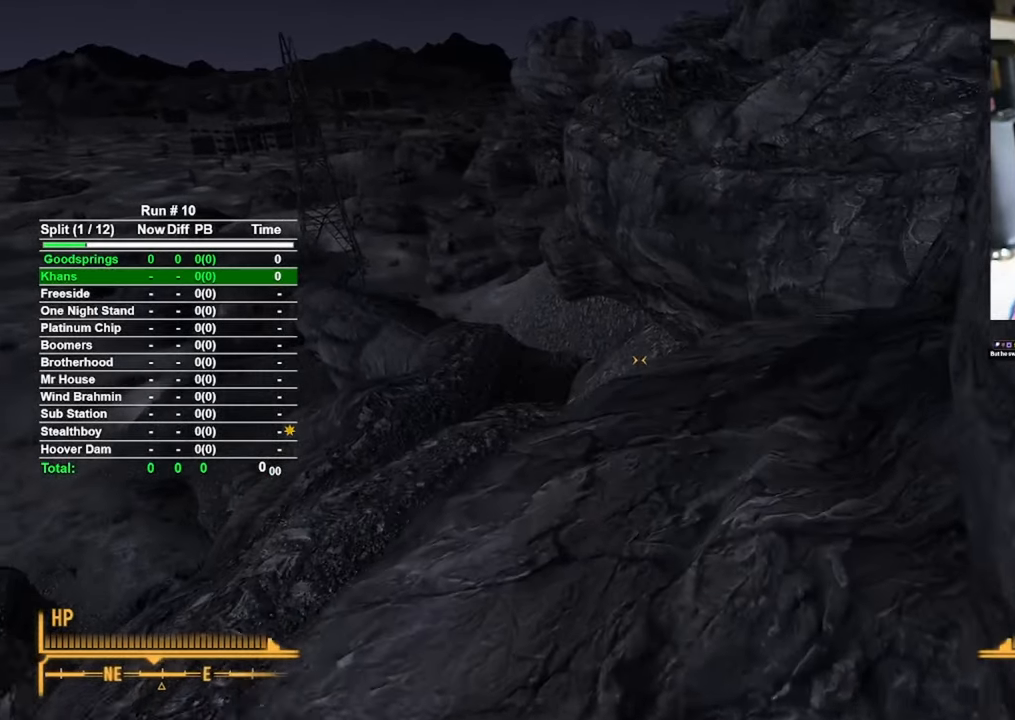
{"keys": ["w"], "mouse": [], "events": []}
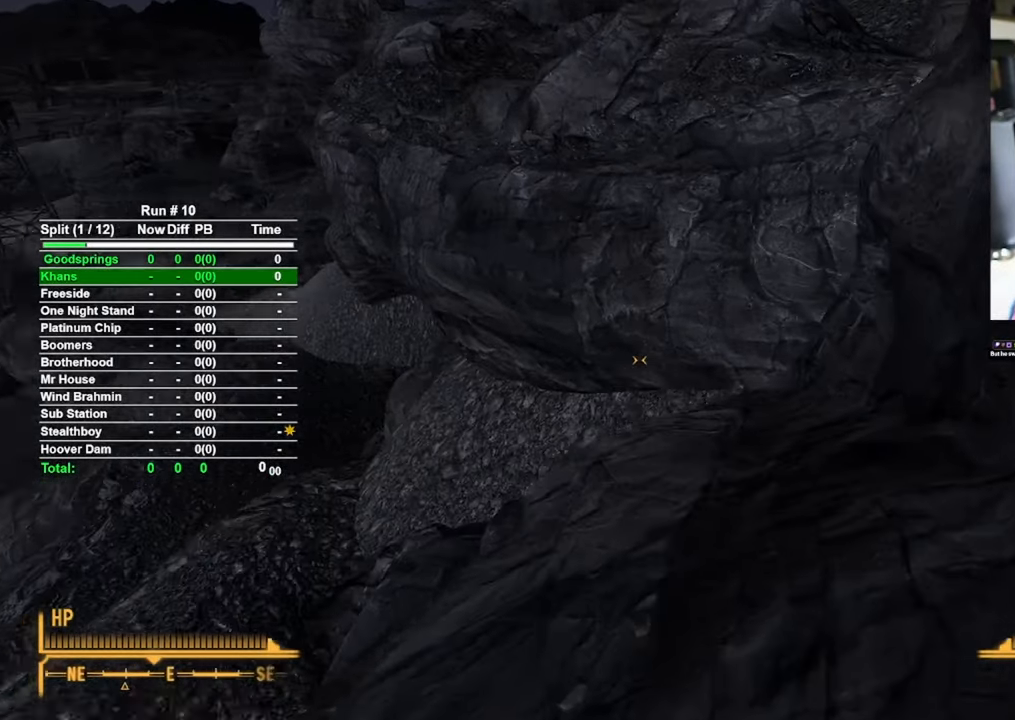
{"keys": ["w"], "mouse": [], "events": []}
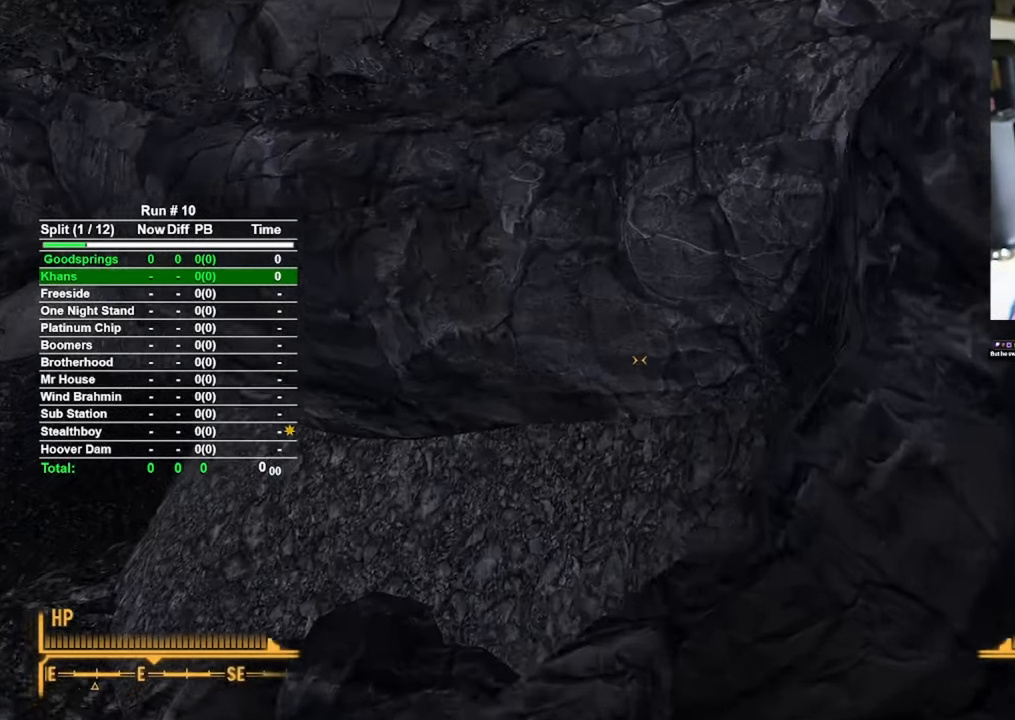
{"keys": ["d", "w"], "mouse": [], "events": [[217, "d", "down"]]}
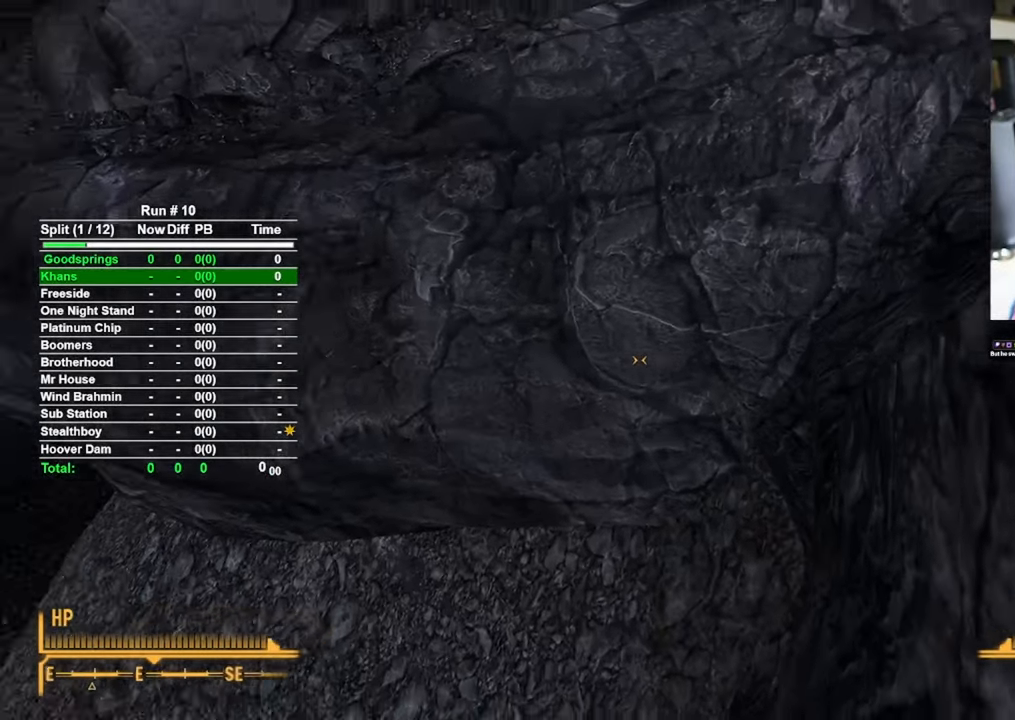
{"keys": ["w"], "mouse": [], "events": [[100, "d", "up"]]}
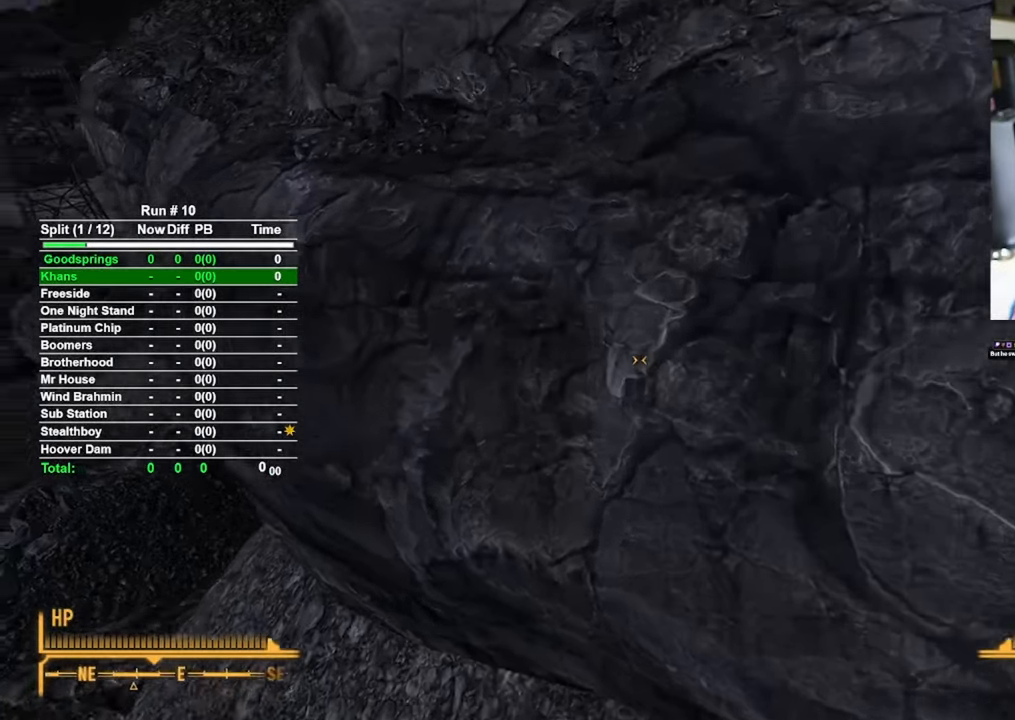
{"keys": ["w"], "mouse": [], "events": [[17, "d", "down"], [350, "d", "up"]]}
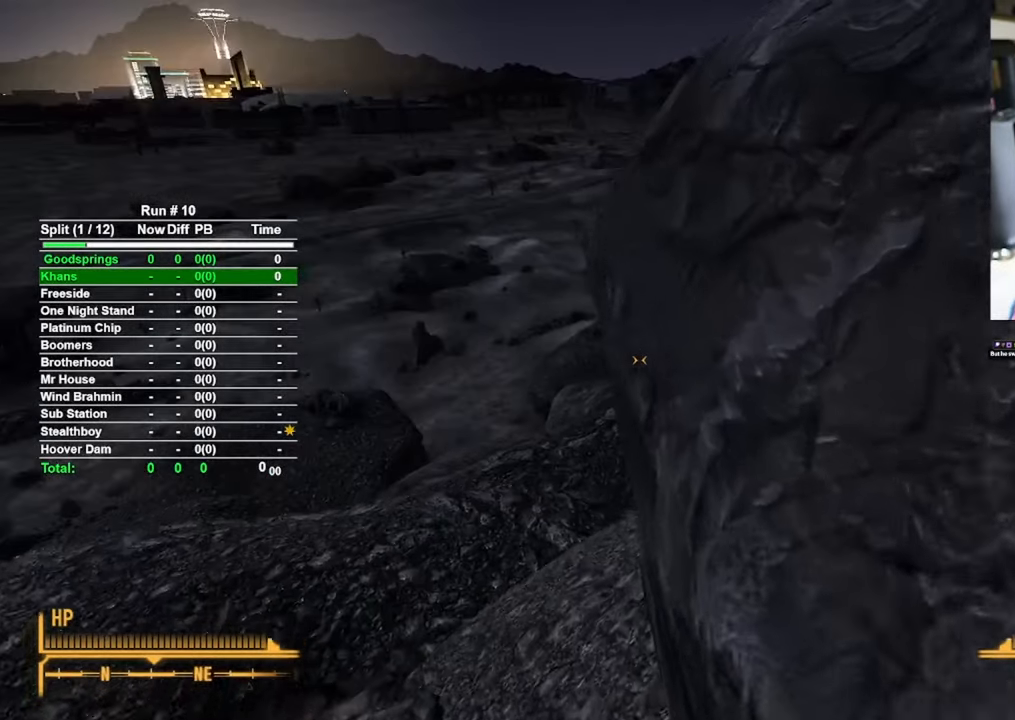
{"keys": ["a", "w"], "mouse": [], "events": [[467, "a", "down"]]}
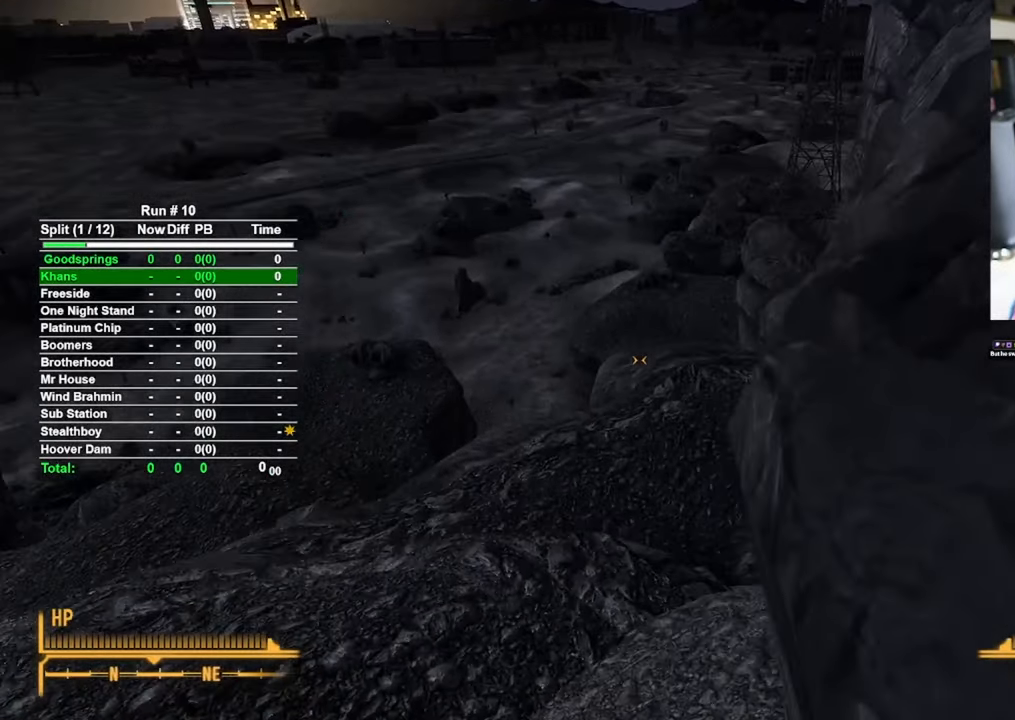
{"keys": ["w"], "mouse": [], "events": [[433, "a", "up"]]}
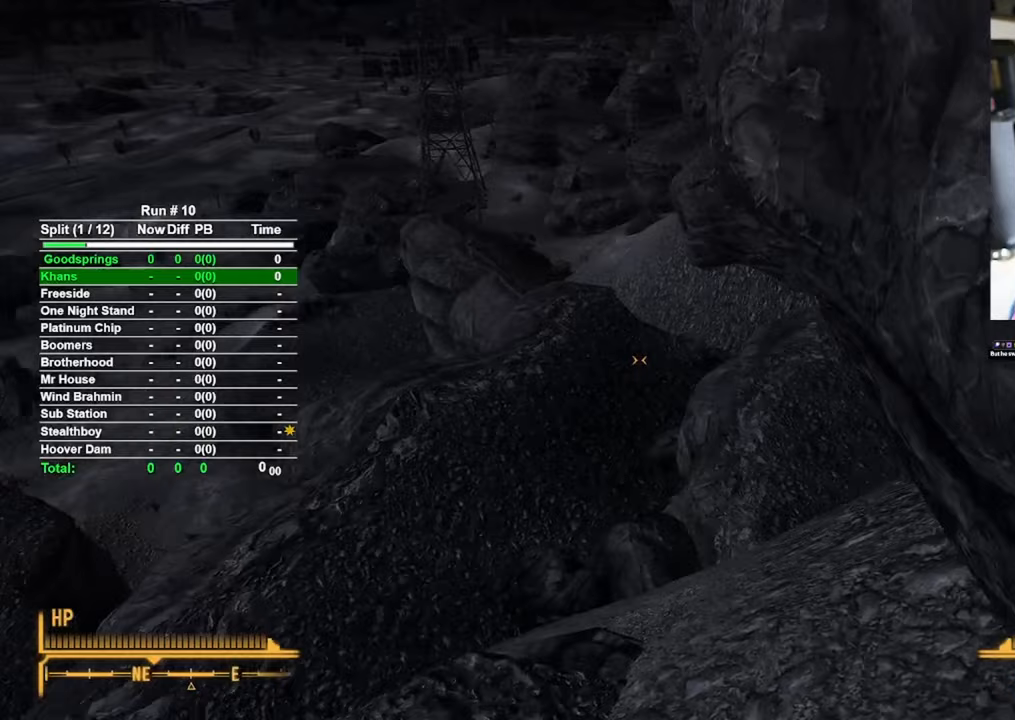
{"keys": ["w"], "mouse": [], "events": []}
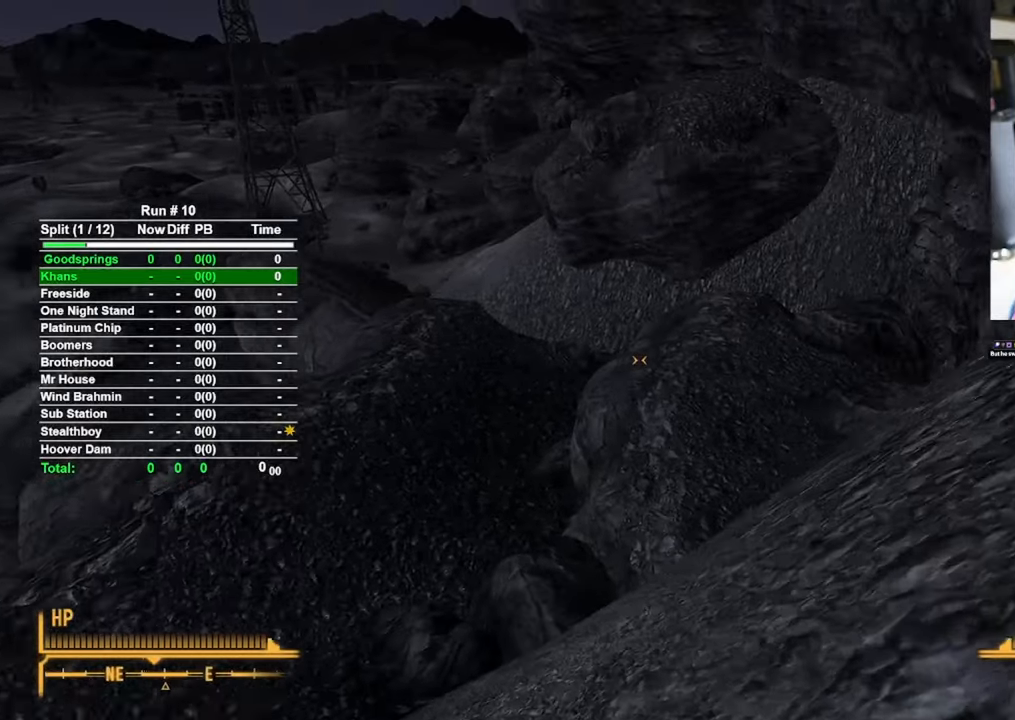
{"keys": ["w"], "mouse": [], "events": []}
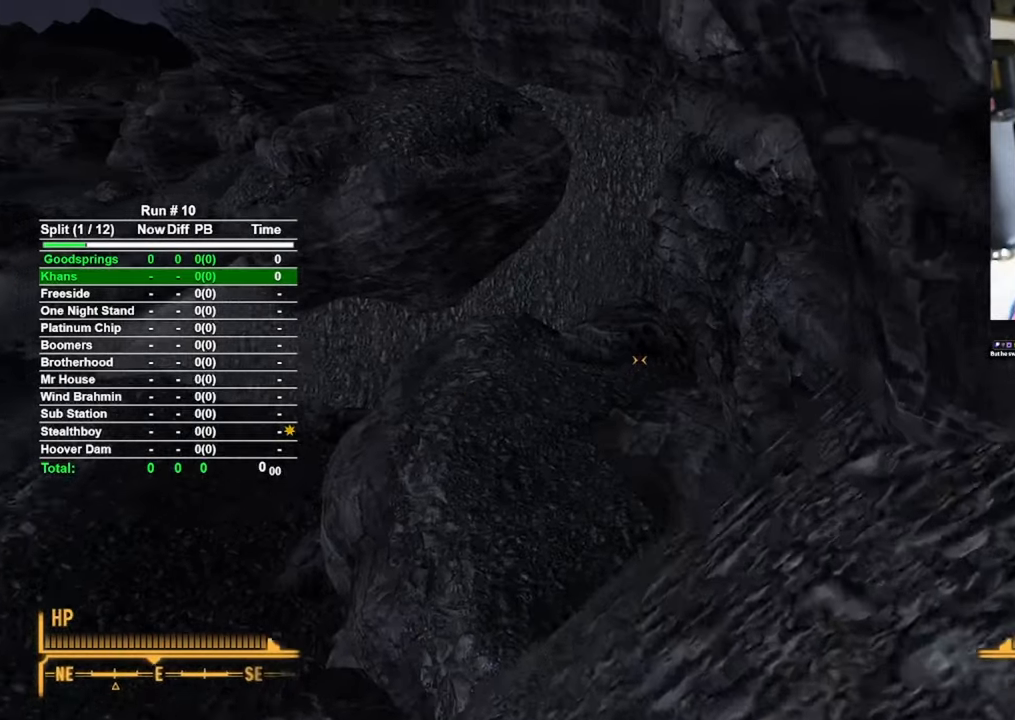
{"keys": ["w"], "mouse": [], "events": []}
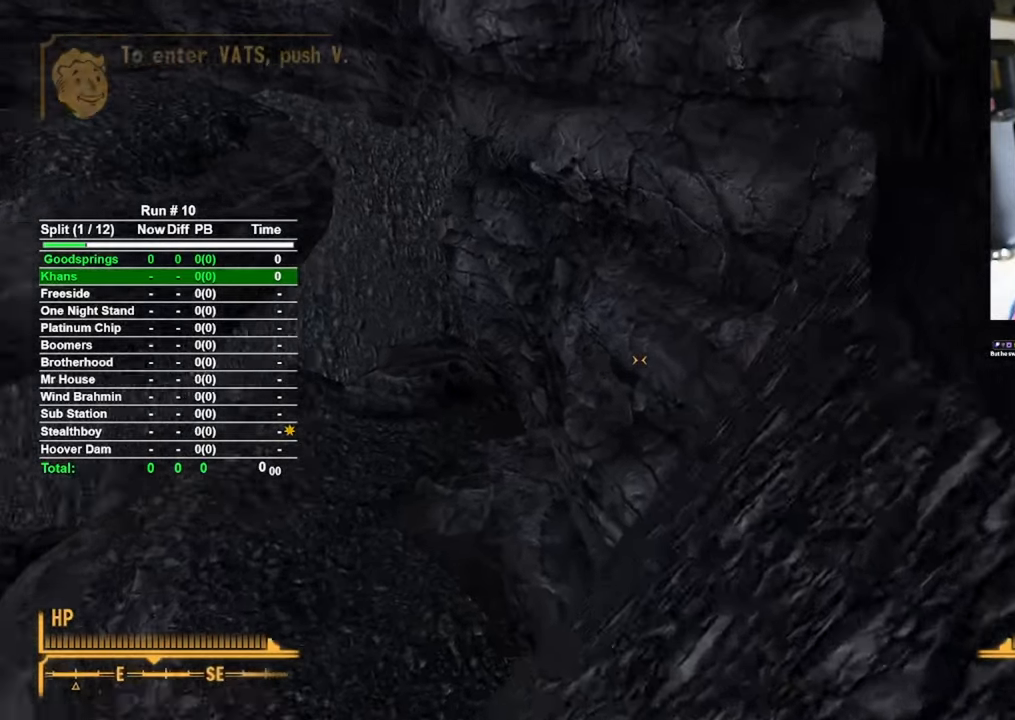
{"keys": ["w"], "mouse": [], "events": []}
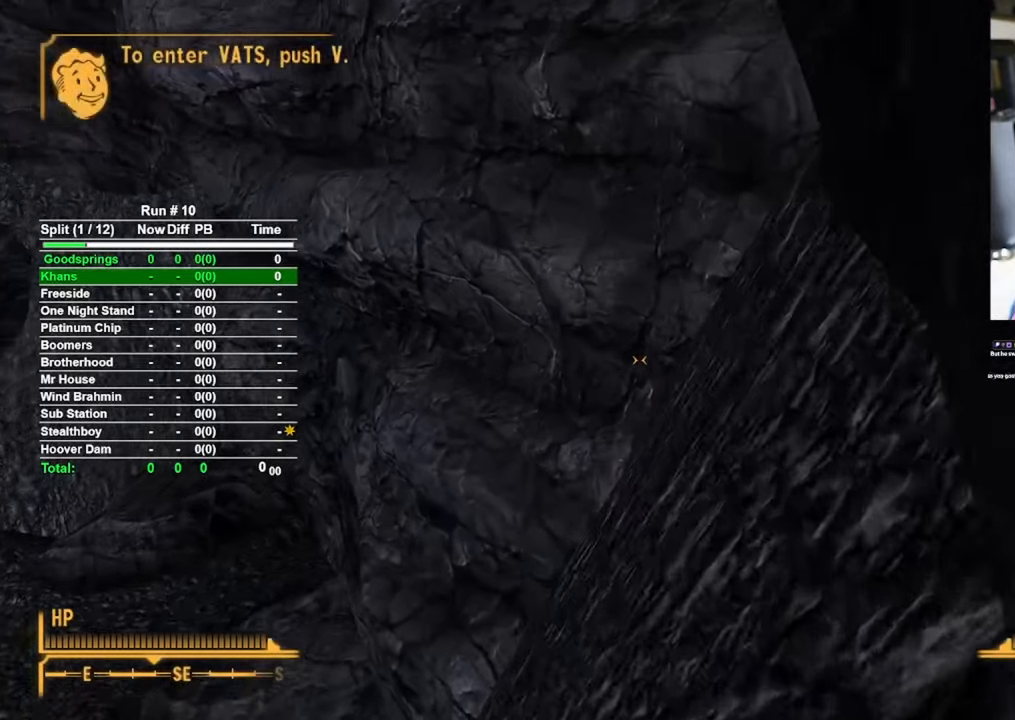
{"keys": ["d", "w"], "mouse": [], "events": [[267, "d", "down"]]}
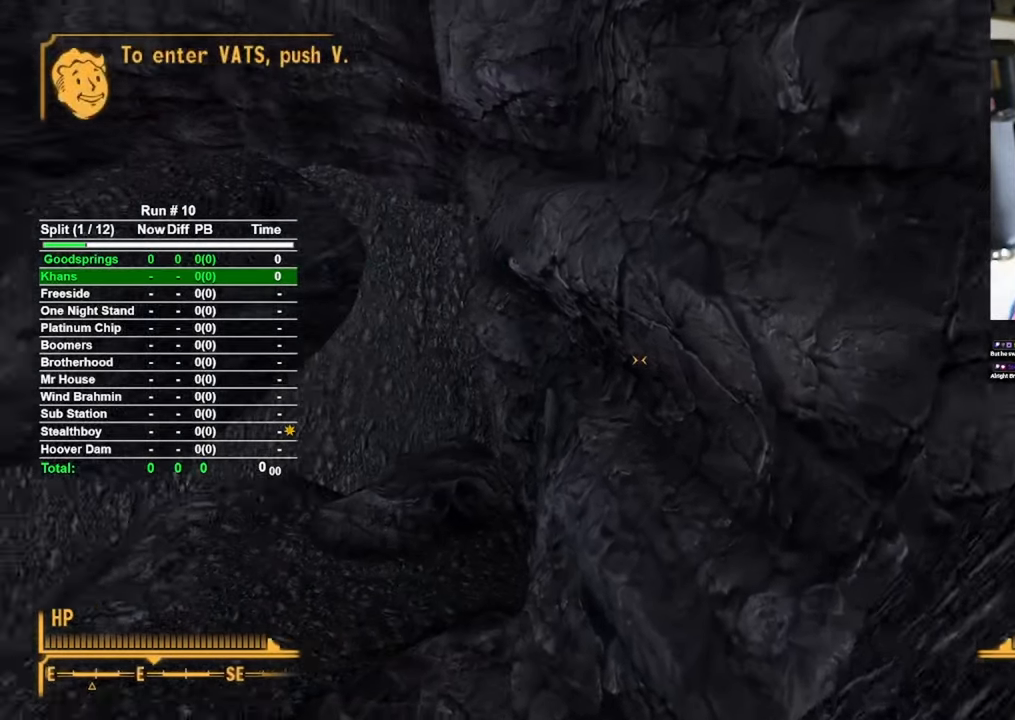
{"keys": ["d", "w"], "mouse": [], "events": []}
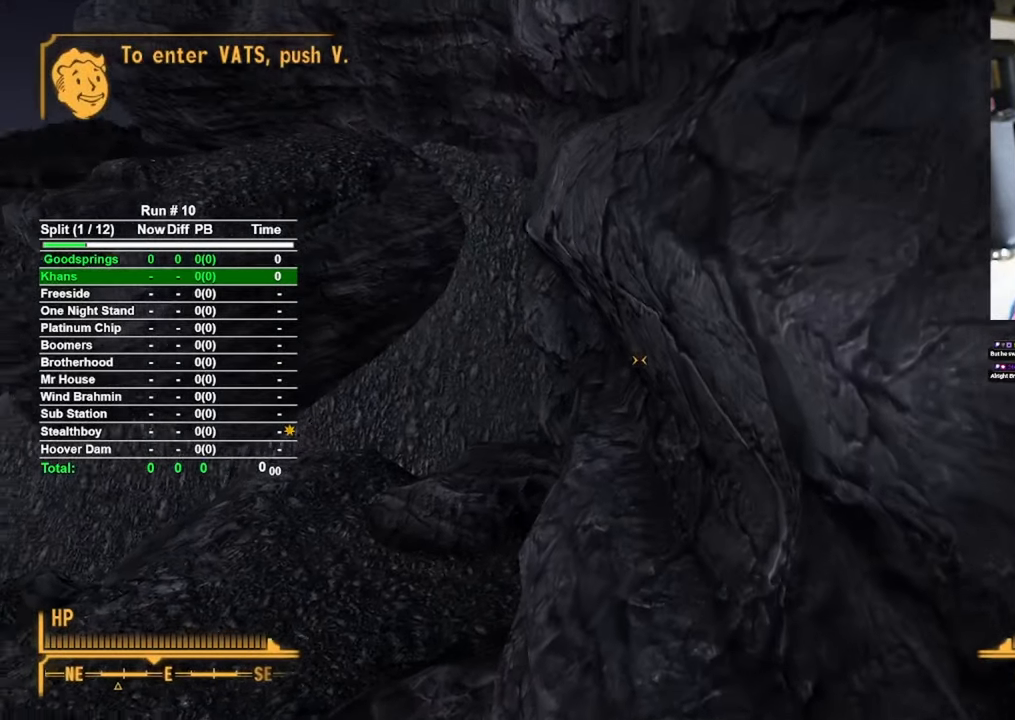
{"keys": ["w"], "mouse": [], "events": [[67, "d", "up"]]}
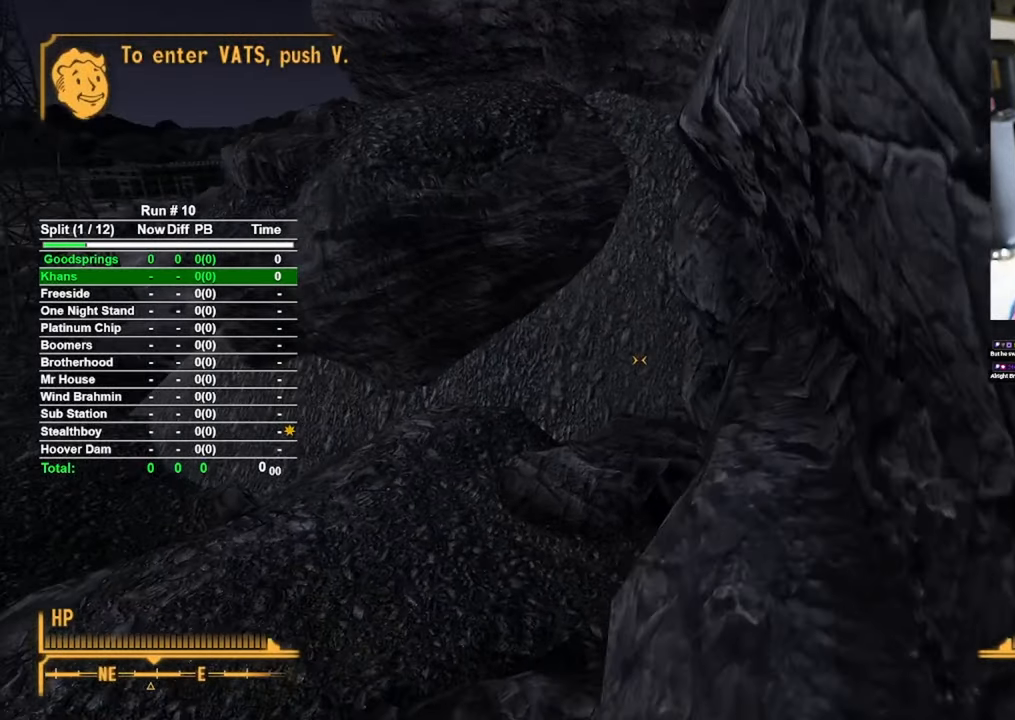
{"keys": ["w"], "mouse": [], "events": []}
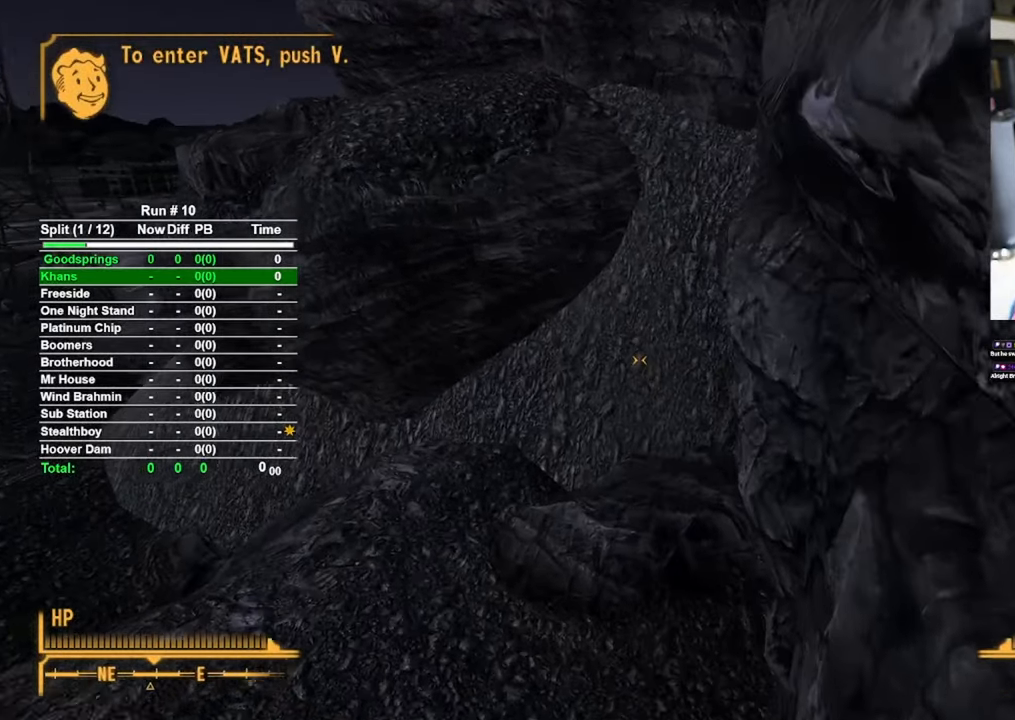
{"keys": ["w"], "mouse": [], "events": [[50, "d", "down"], [283, "d", "up"]]}
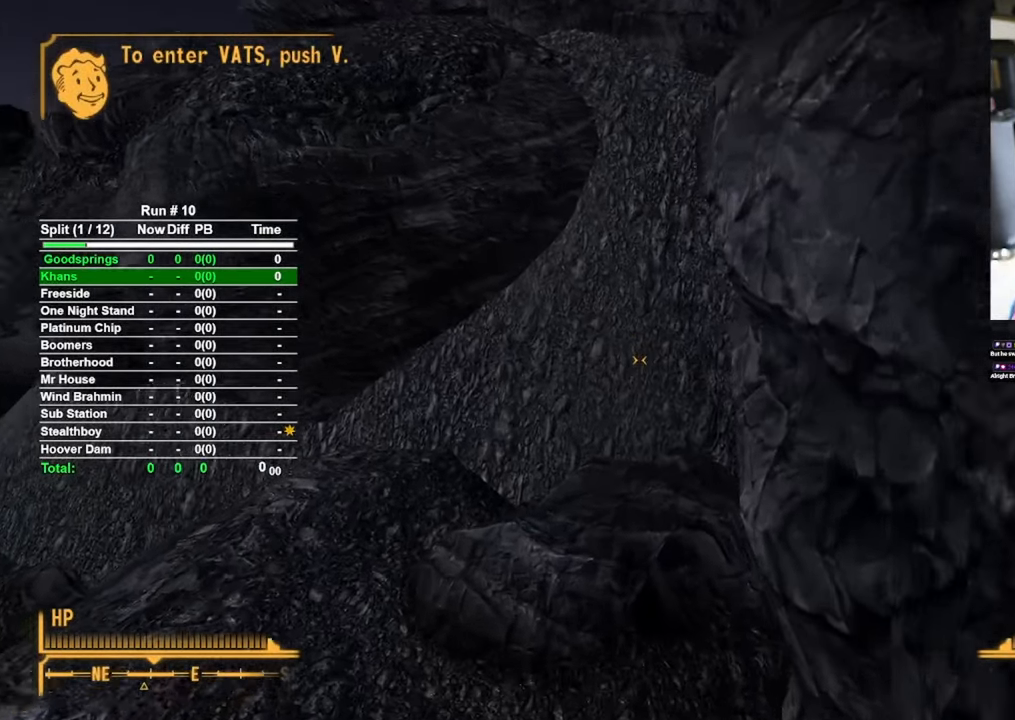
{"keys": ["w"], "mouse": [], "events": []}
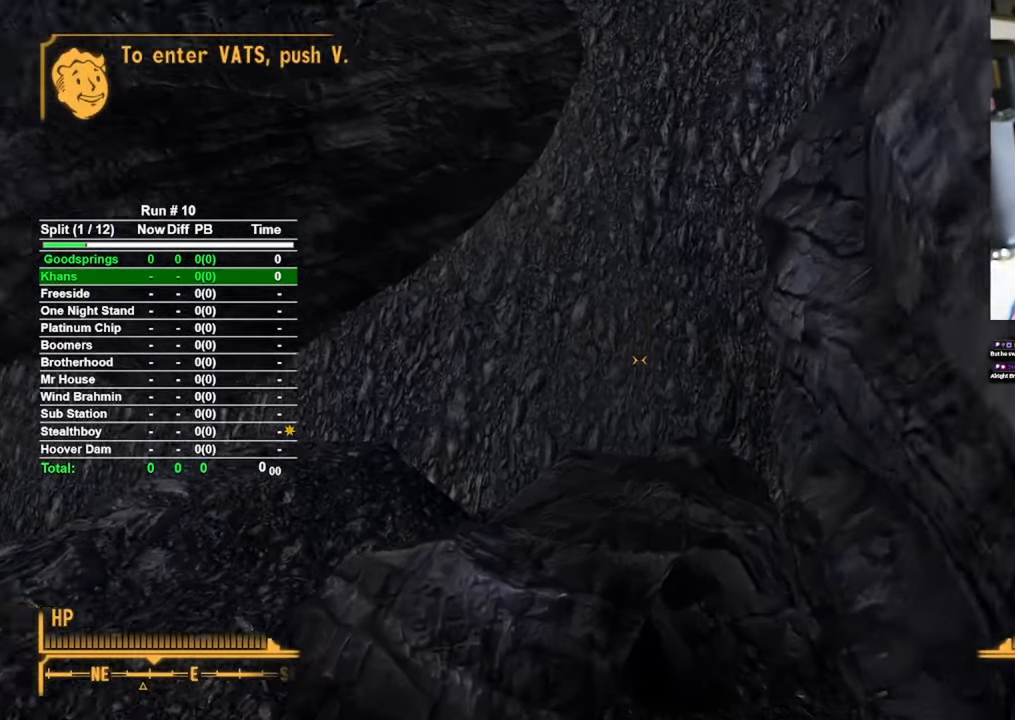
{"keys": ["w"], "mouse": [], "events": []}
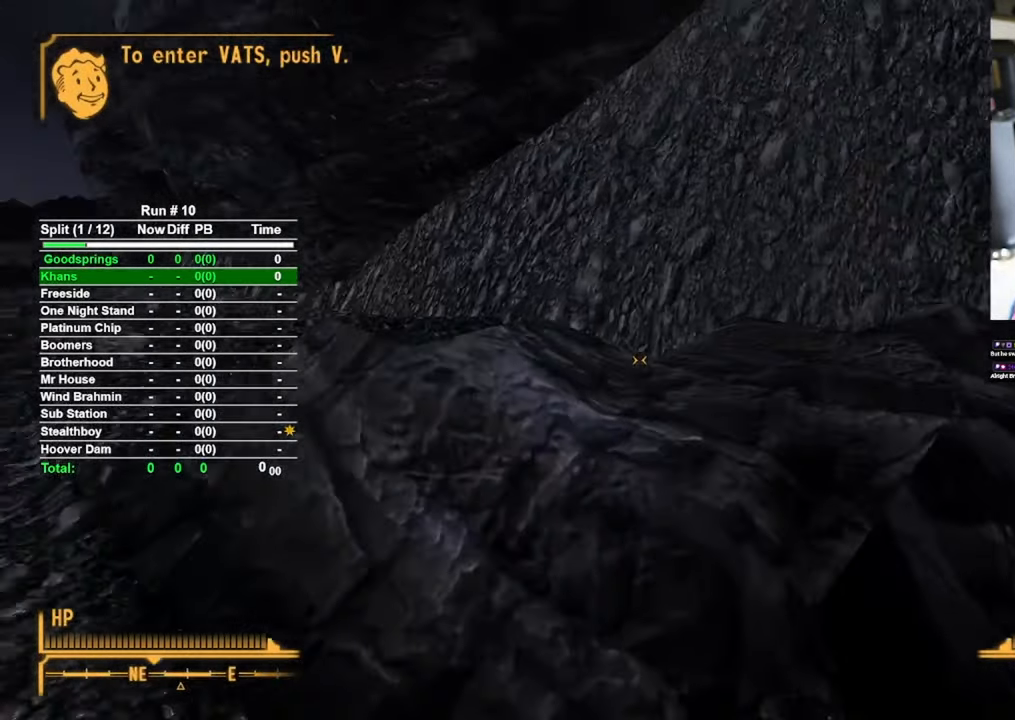
{"keys": ["w"], "mouse": [], "events": [[233, "space", "down"], [417, "space", "up"]]}
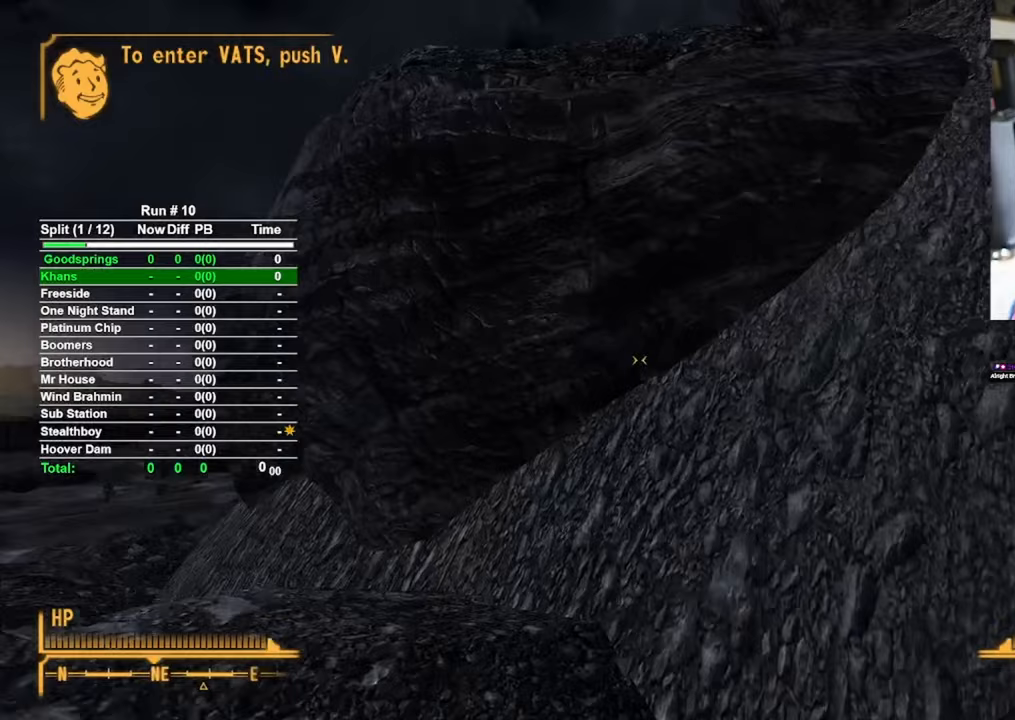
{"keys": ["w"], "mouse": [], "events": [[117, "d", "down"], [300, "d", "up"]]}
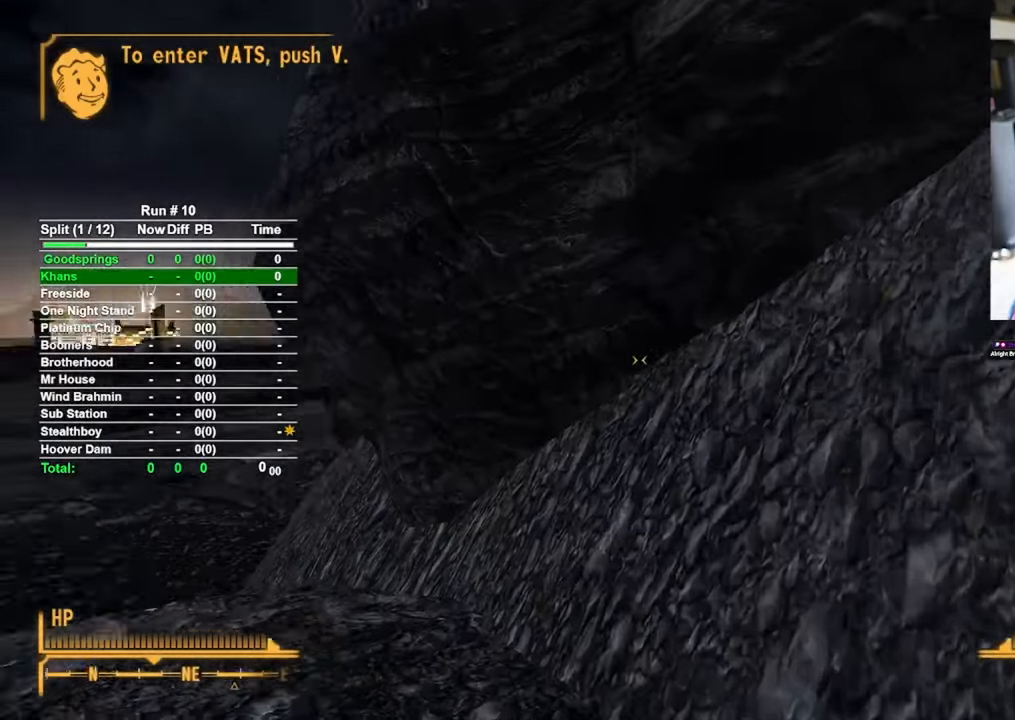
{"keys": ["w"], "mouse": [], "events": []}
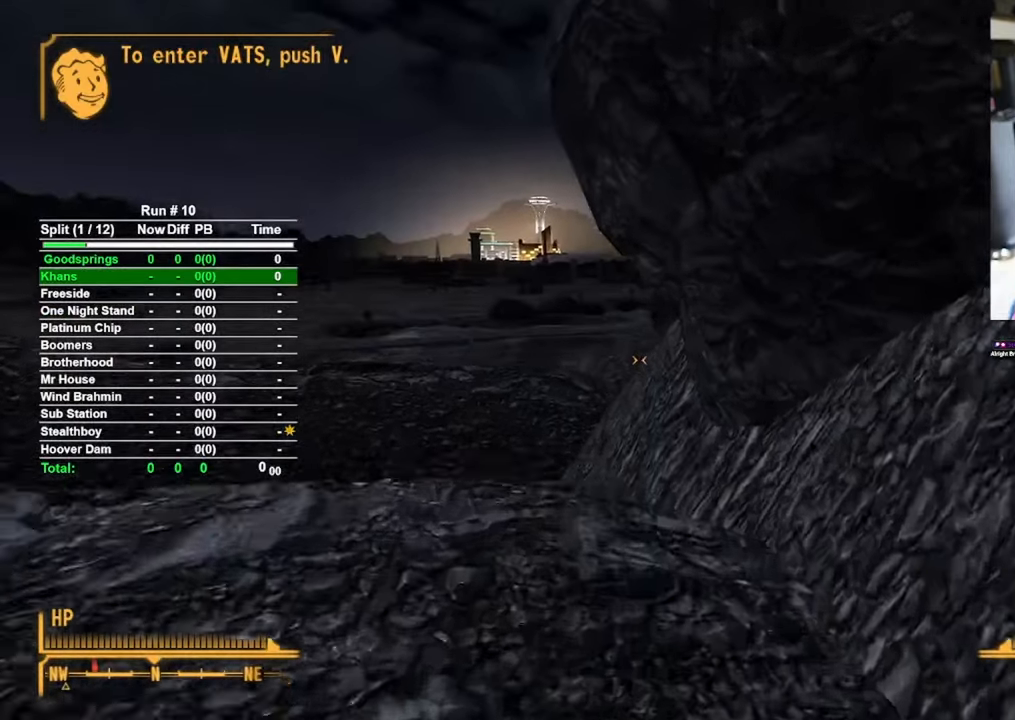
{"keys": ["w"], "mouse": [], "events": []}
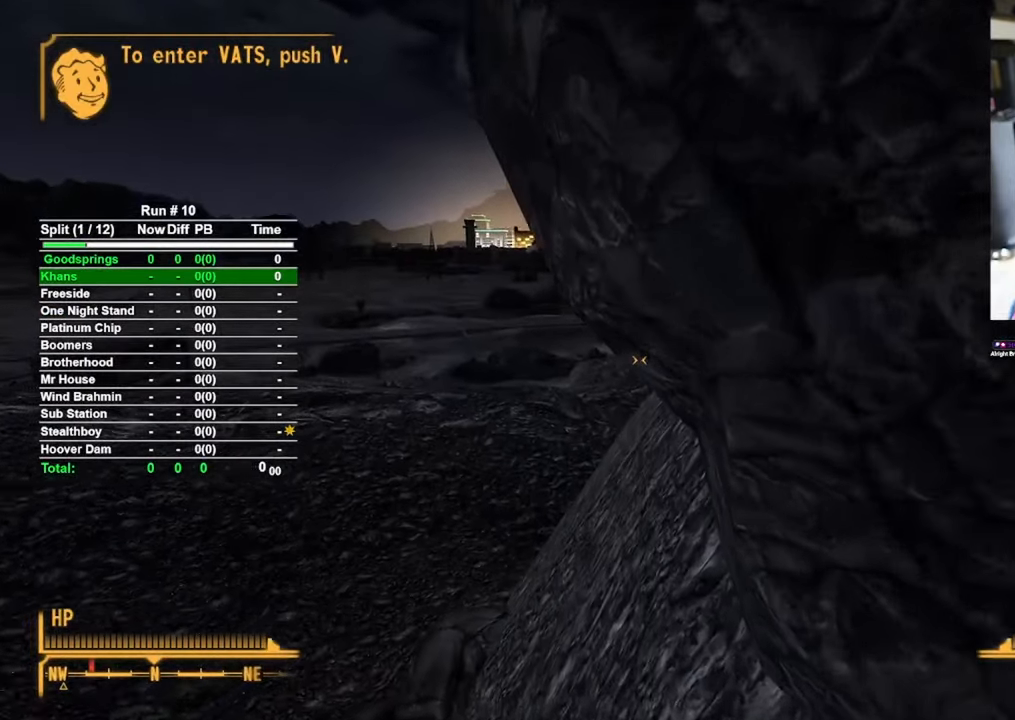
{"keys": ["w"], "mouse": [], "events": []}
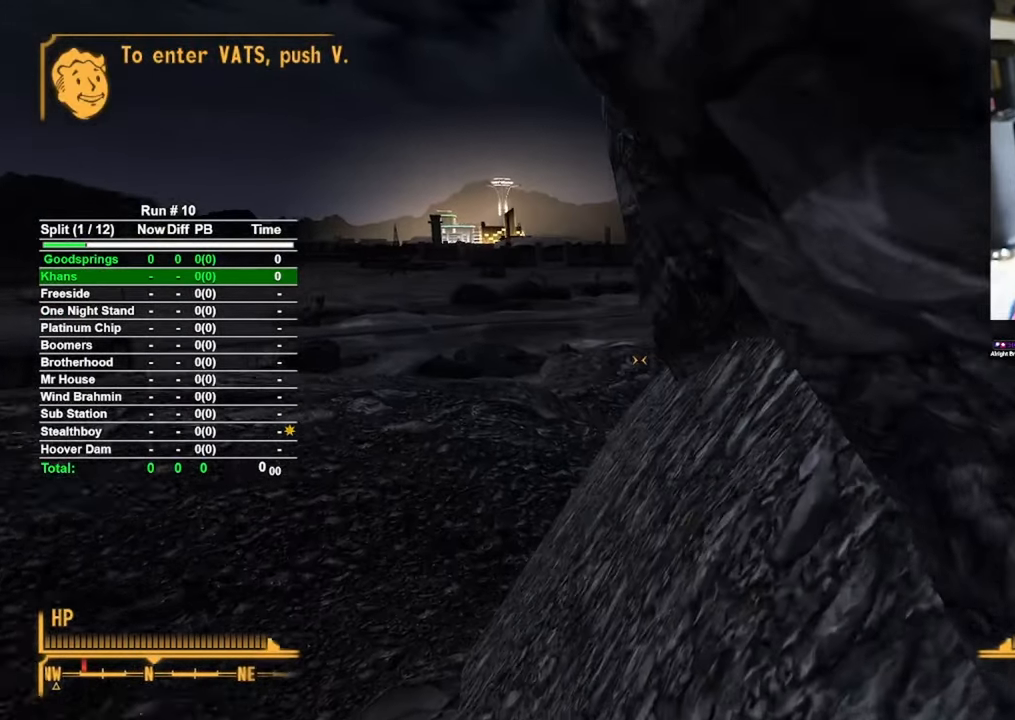
{"keys": ["w"], "mouse": [], "events": []}